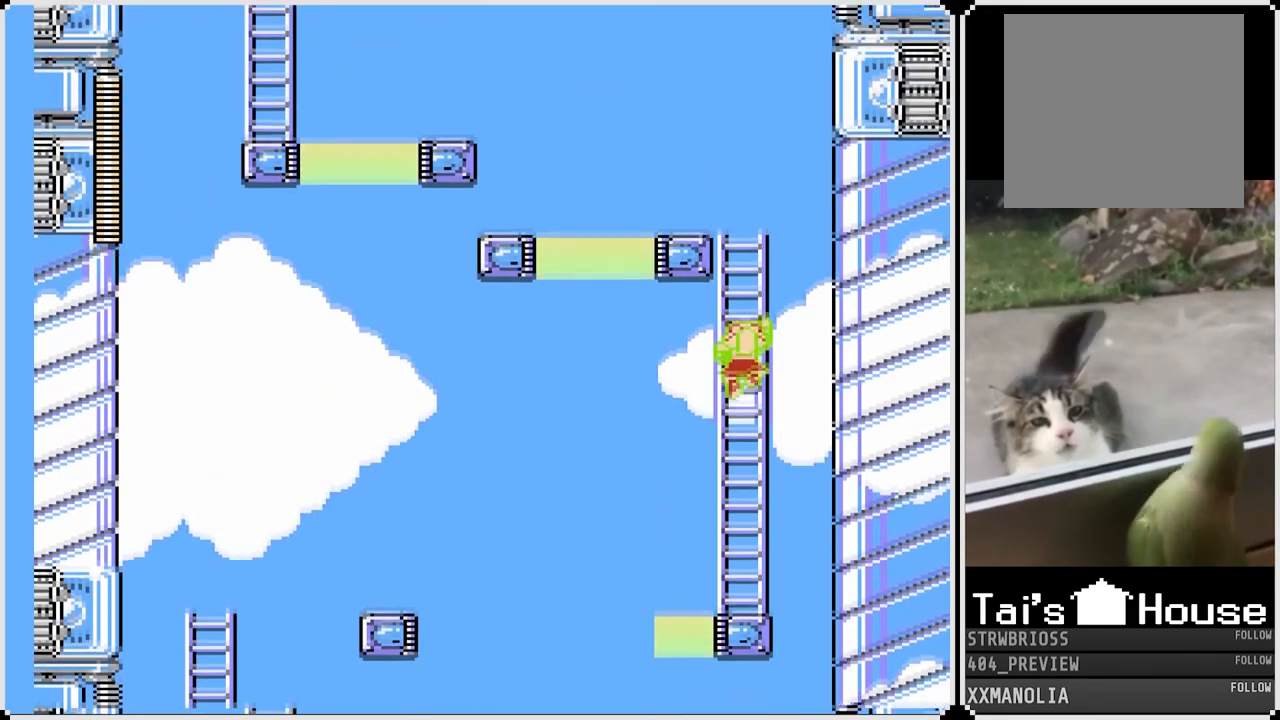
Gameplay with a controller (PlayStation layout); each line is a JSON object with the inputs held at the frame after it. "events" lists button and stick changes between this image and that frame as [ms after this image, input, new state], when the widget could be followed in between.
{"buttons": ["SQUARE", "DPAD_UP"], "left_stick": "center", "right_stick": "center", "events": []}
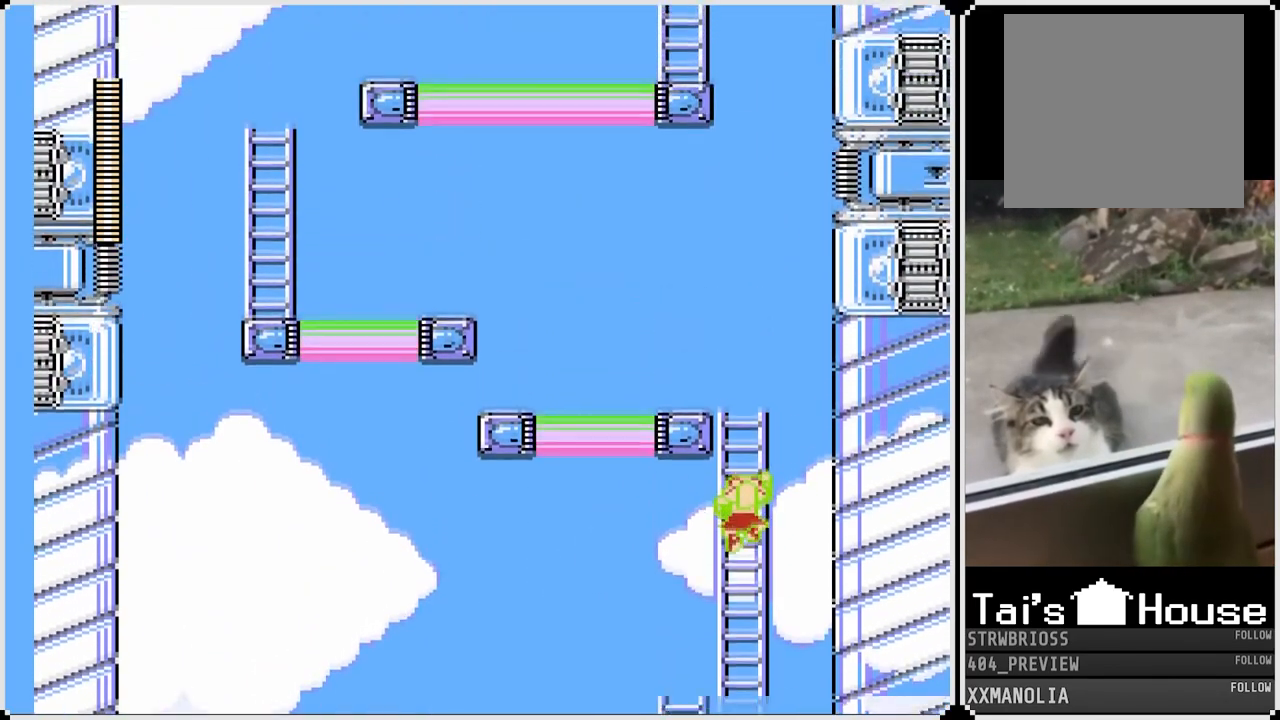
{"buttons": ["SQUARE", "DPAD_UP"], "left_stick": "center", "right_stick": "center", "events": []}
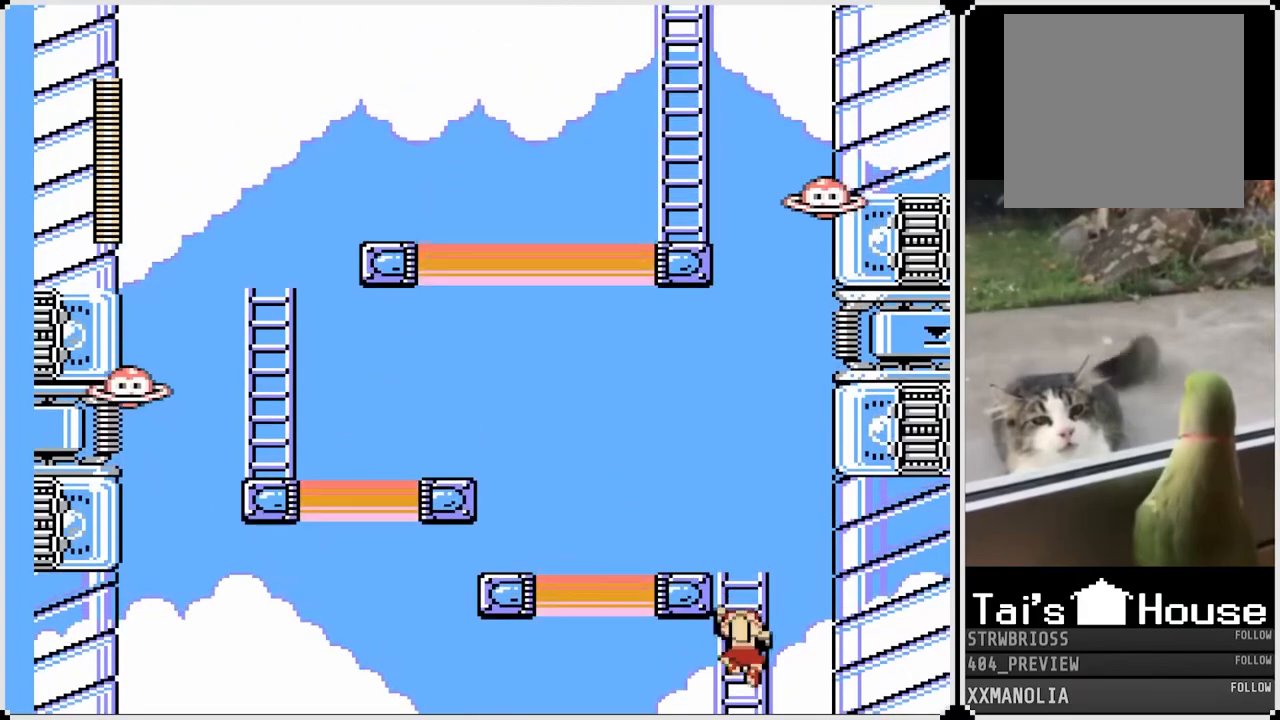
{"buttons": ["SQUARE"], "left_stick": "center", "right_stick": "center", "events": [[500, "DPAD_UP", "up"]]}
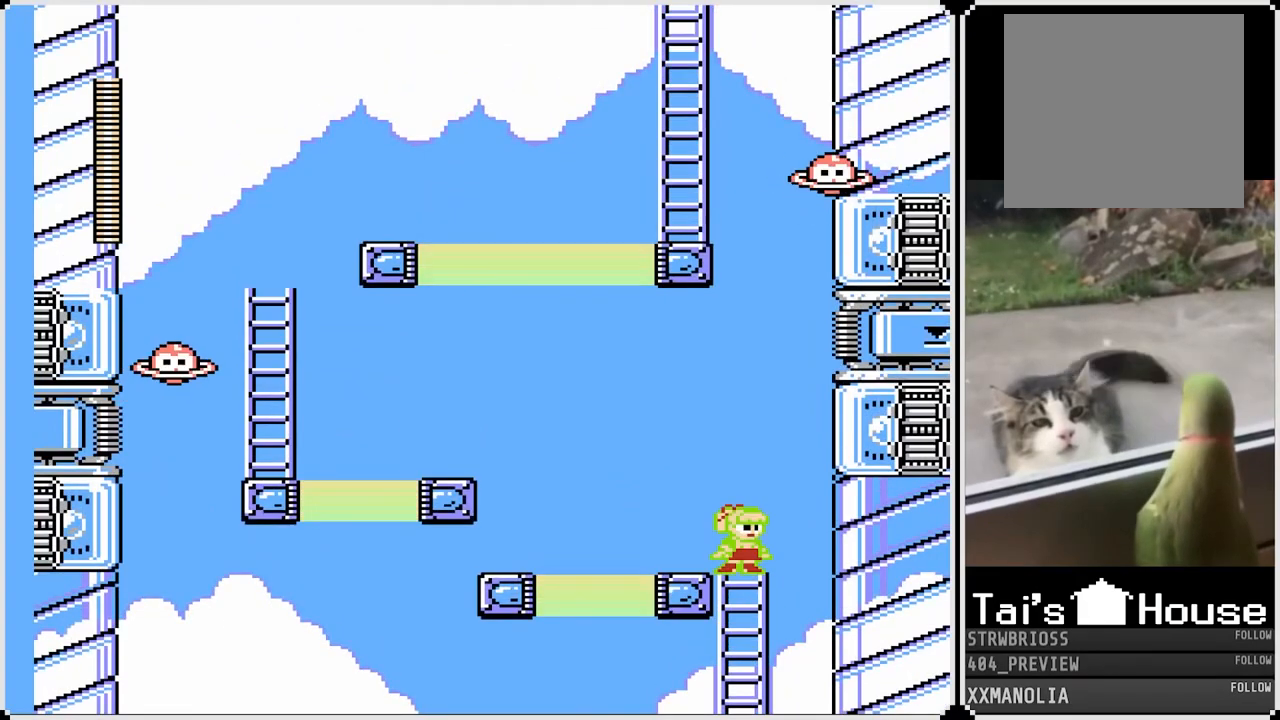
{"buttons": ["SQUARE"], "left_stick": "center", "right_stick": "center", "events": [[17, "CROSS", "down"], [83, "DPAD_LEFT", "down"], [300, "DPAD_LEFT", "up"], [300, "SQUARE", "up"], [333, "CROSS", "up"], [433, "SQUARE", "down"]]}
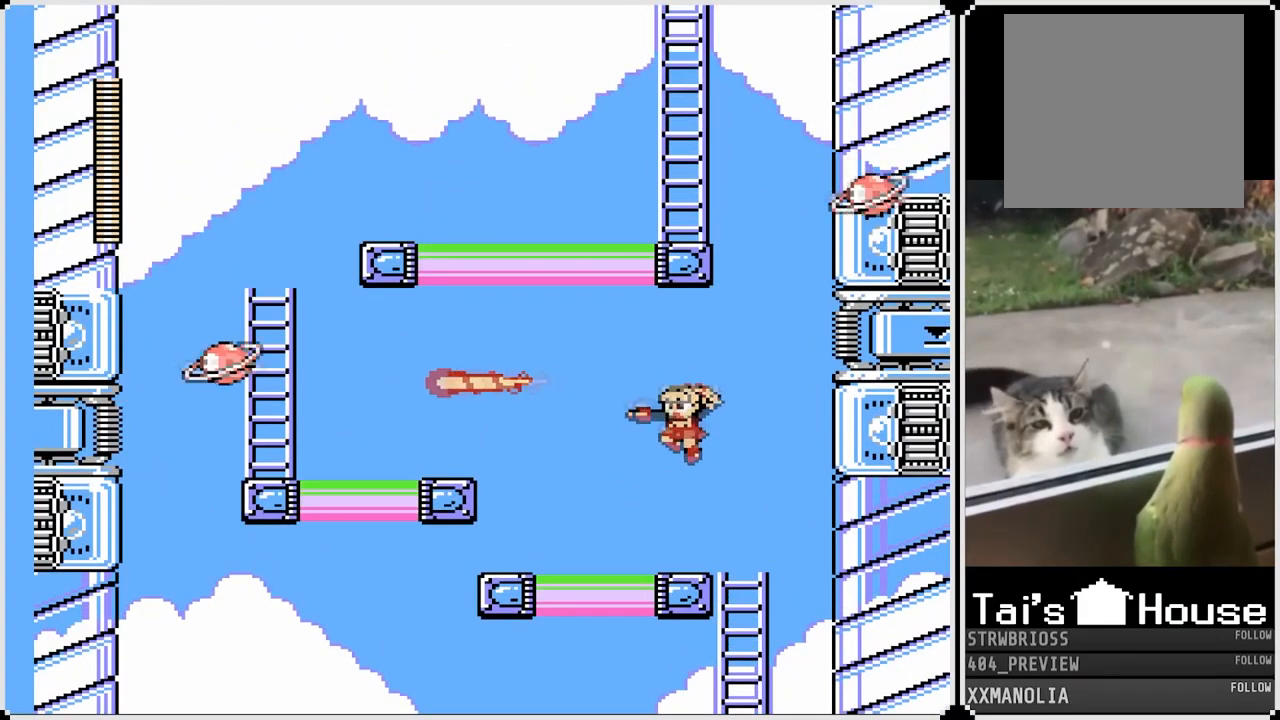
{"buttons": ["CROSS", "SQUARE", "DPAD_LEFT"], "left_stick": "center", "right_stick": "center", "events": [[283, "CROSS", "down"], [367, "DPAD_LEFT", "down"]]}
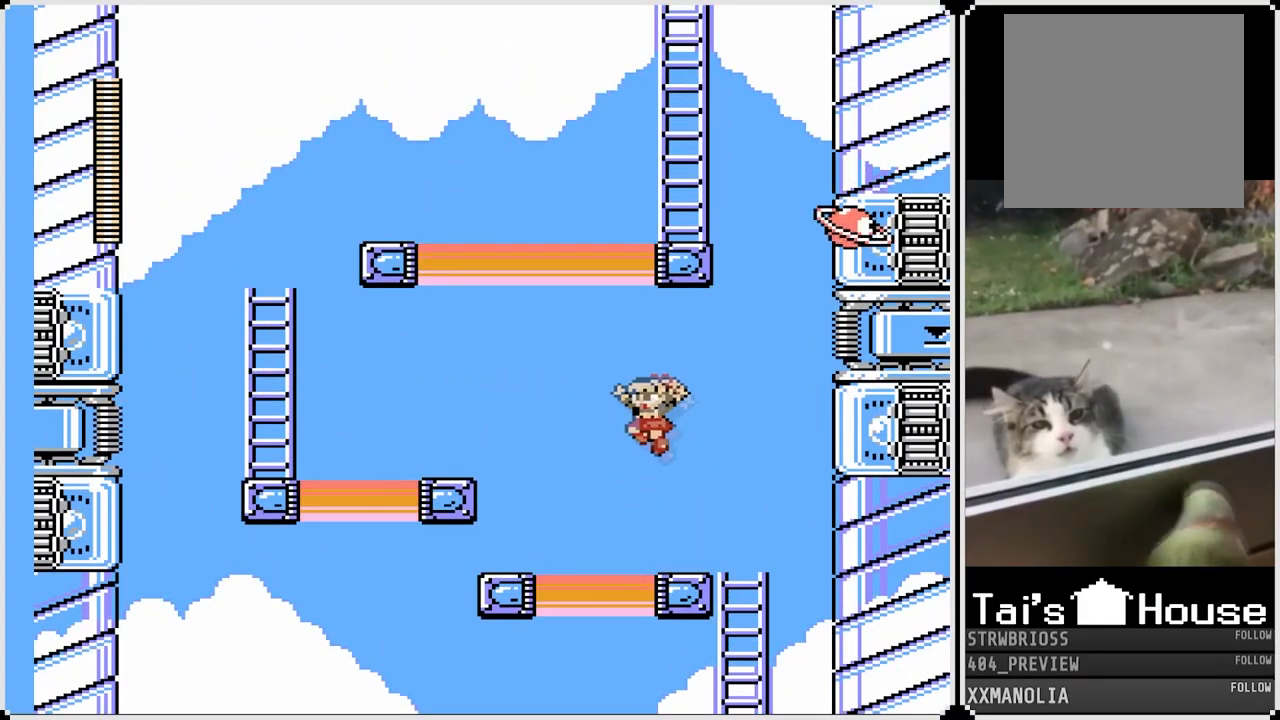
{"buttons": ["SQUARE", "DPAD_LEFT"], "left_stick": "center", "right_stick": "center", "events": [[233, "CROSS", "up"]]}
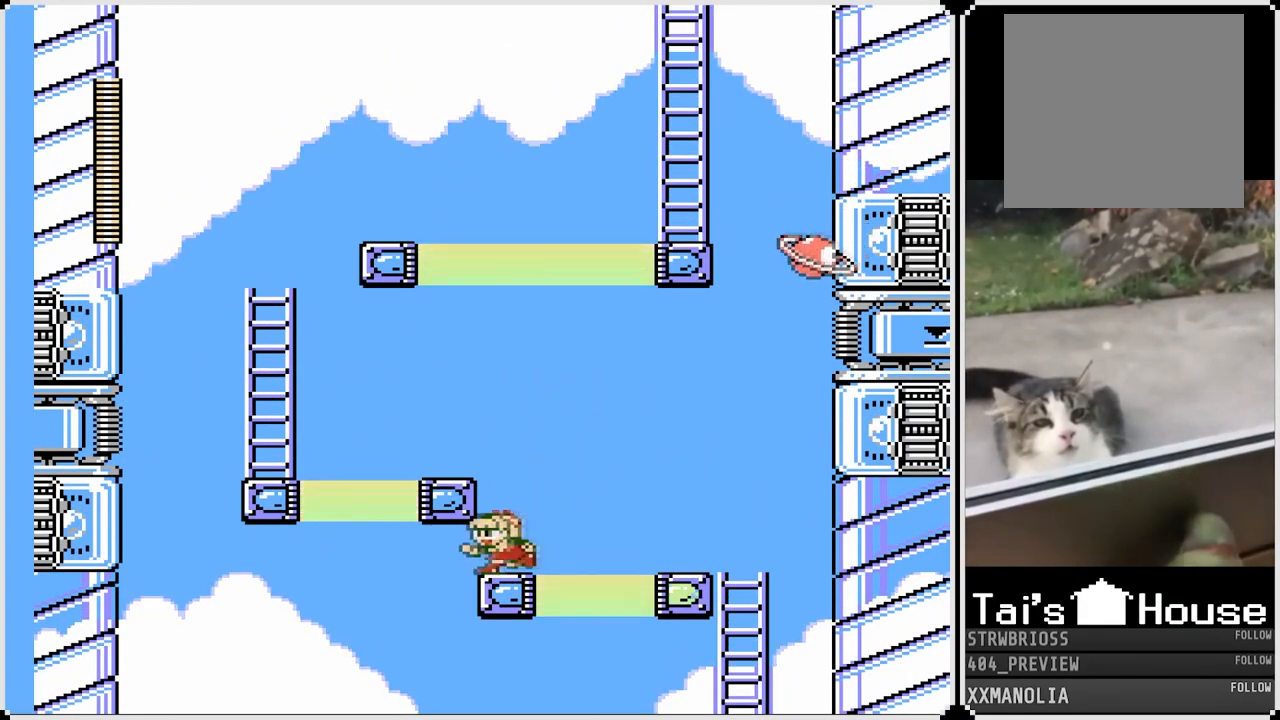
{"buttons": ["SQUARE", "DPAD_LEFT"], "left_stick": "center", "right_stick": "center", "events": [[17, "CROSS", "down"], [33, "DPAD_LEFT", "up"], [167, "DPAD_LEFT", "down"], [267, "CROSS", "up"]]}
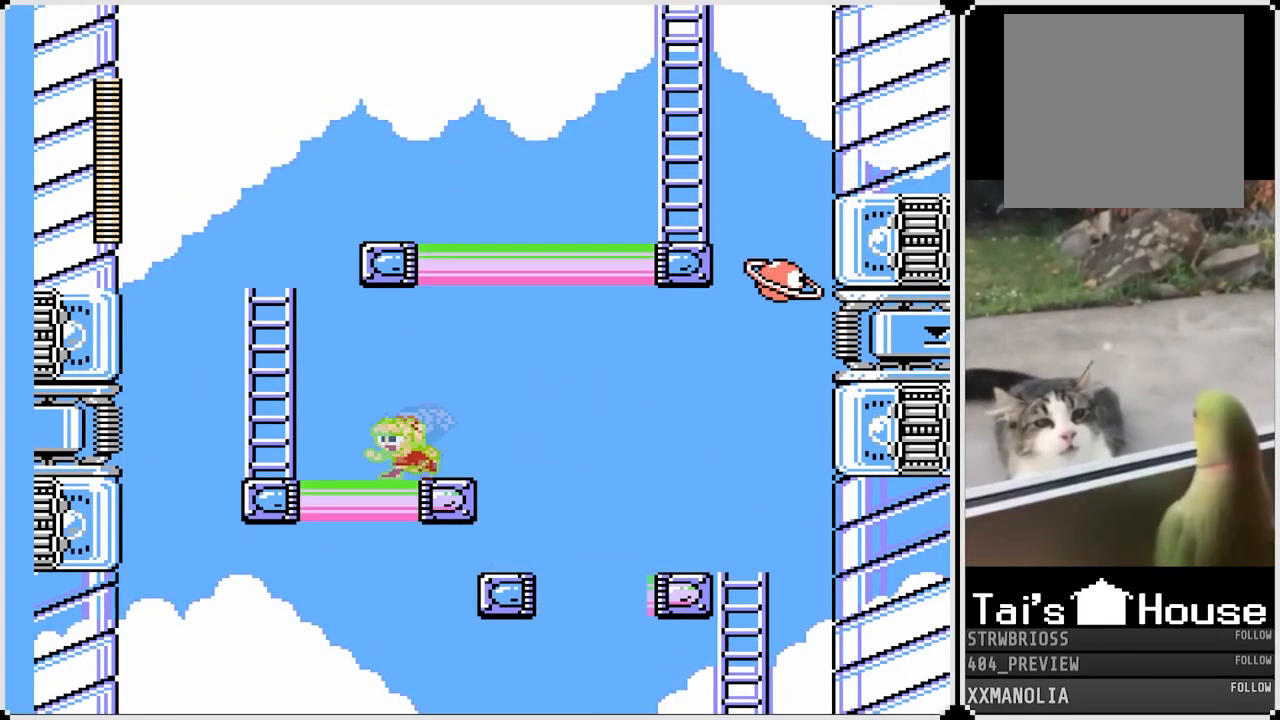
{"buttons": ["CROSS", "SQUARE", "DPAD_UP"], "left_stick": "center", "right_stick": "center", "events": [[167, "CROSS", "down"], [383, "DPAD_UP", "down"], [450, "DPAD_LEFT", "up"]]}
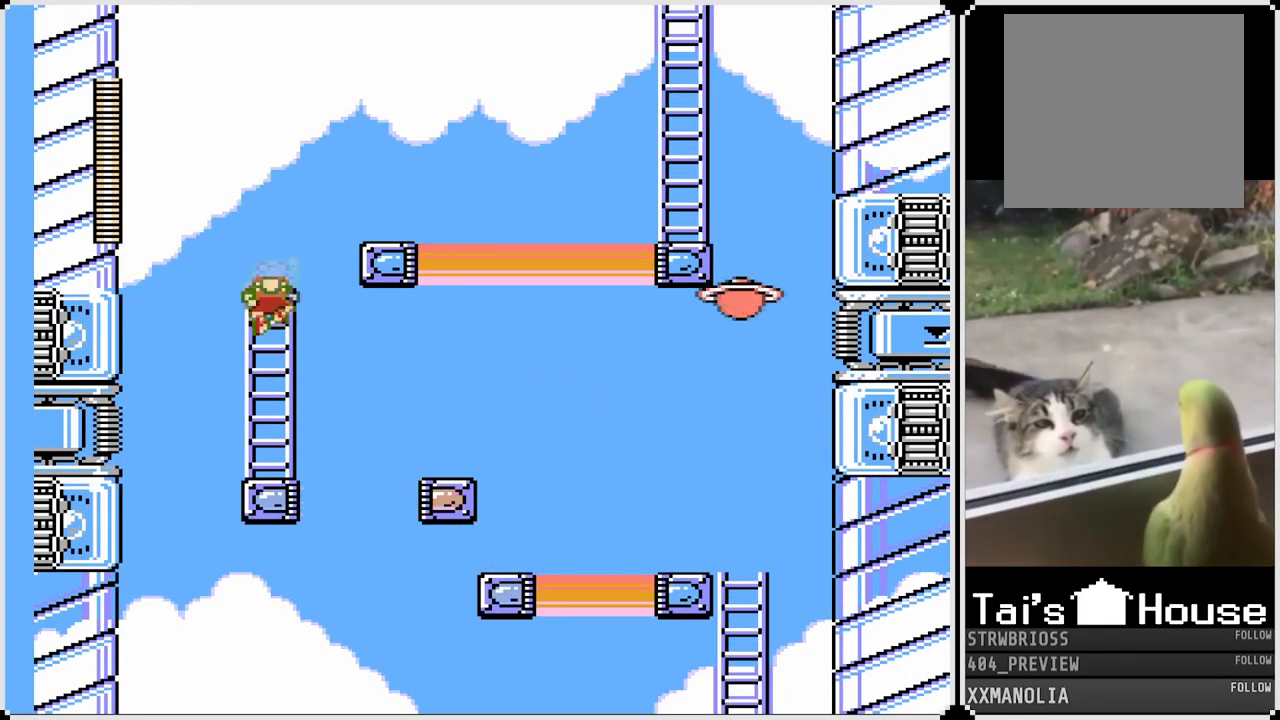
{"buttons": ["CROSS", "SQUARE", "DPAD_RIGHT"], "left_stick": "center", "right_stick": "center", "events": [[133, "CROSS", "up"], [267, "DPAD_RIGHT", "down"], [300, "DPAD_UP", "up"], [367, "CROSS", "down"]]}
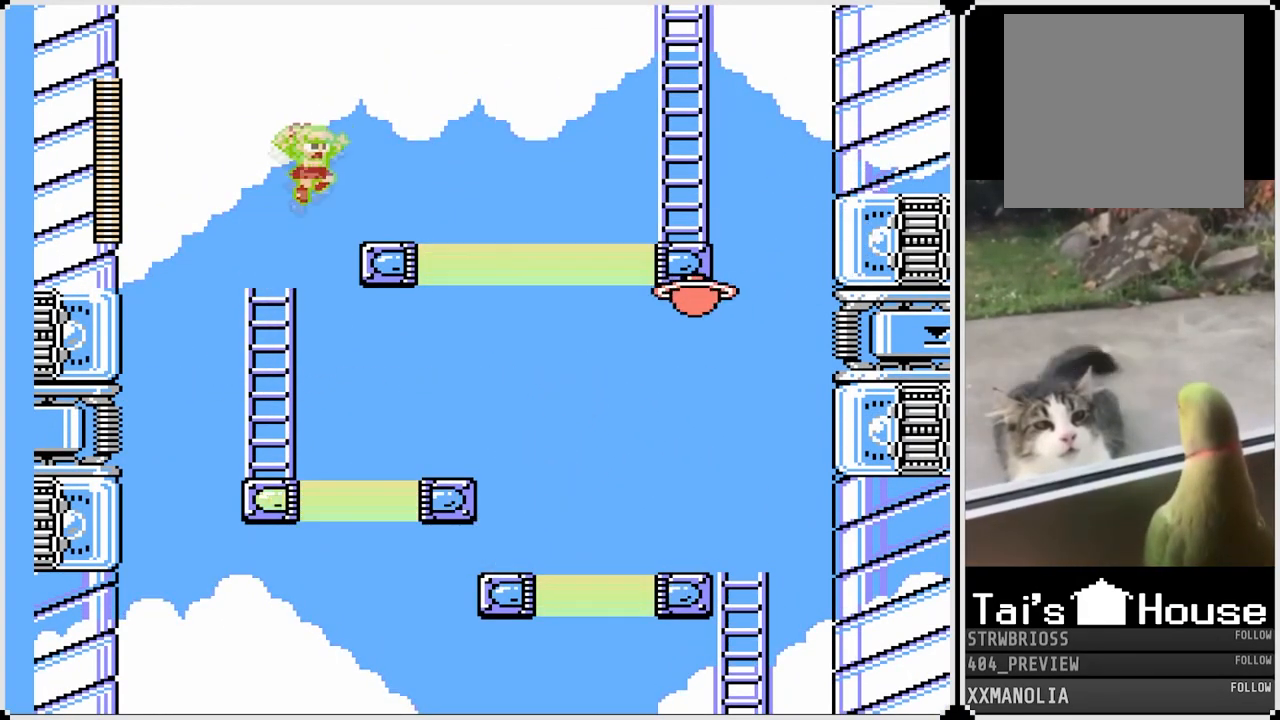
{"buttons": ["SQUARE", "DPAD_DOWN", "DPAD_RIGHT"], "left_stick": "center", "right_stick": "center", "events": [[333, "CROSS", "up"], [467, "DPAD_DOWN", "down"]]}
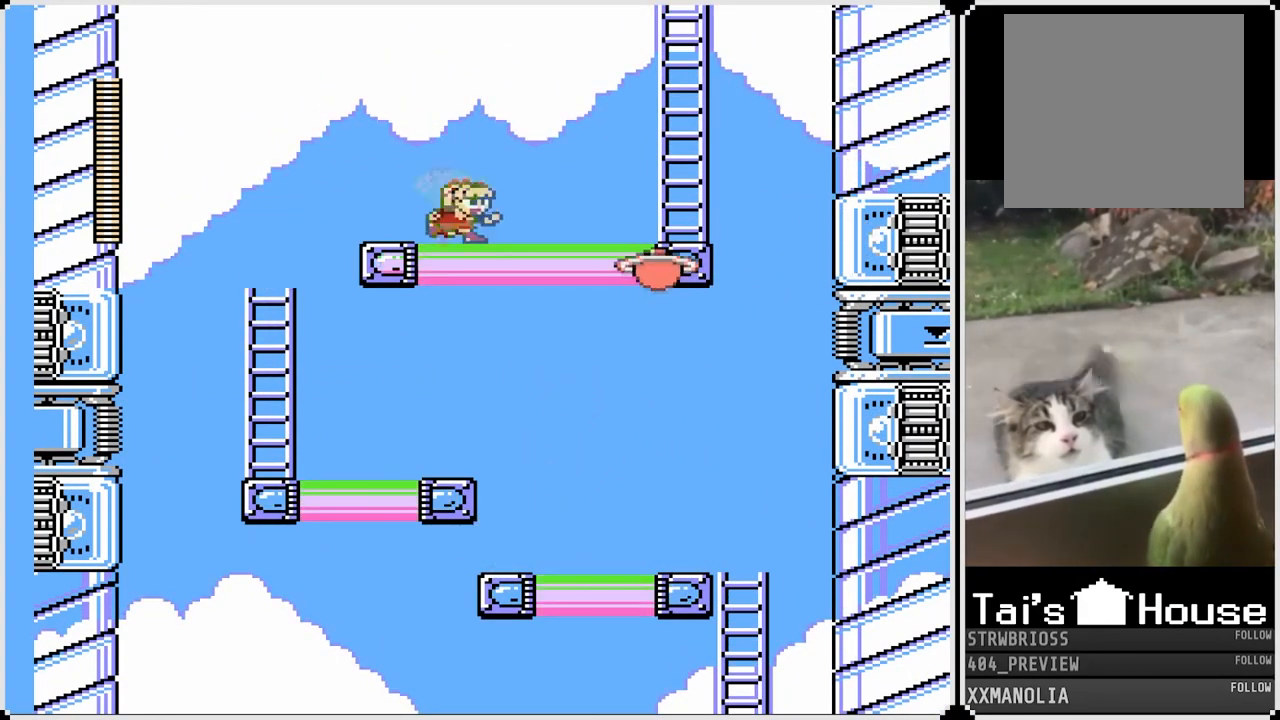
{"buttons": ["CROSS", "SQUARE", "DPAD_RIGHT"], "left_stick": "center", "right_stick": "center", "events": [[133, "DPAD_DOWN", "up"], [217, "CROSS", "down"]]}
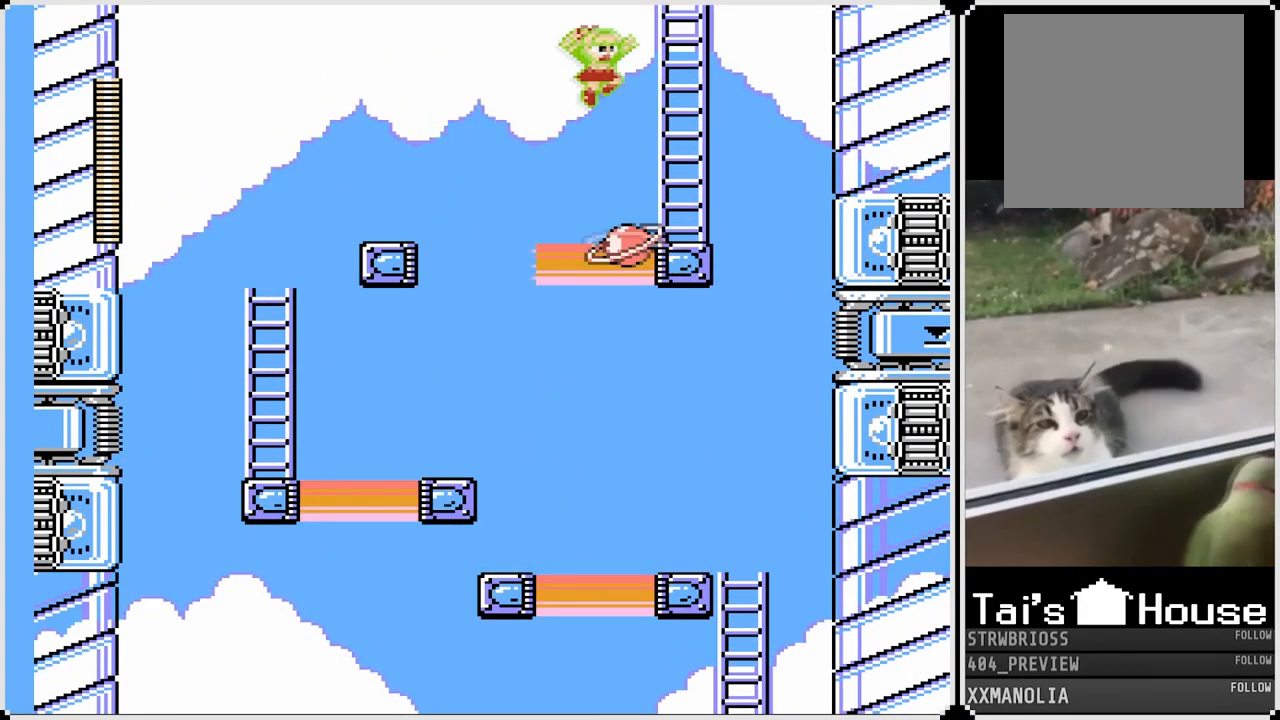
{"buttons": ["SQUARE", "DPAD_UP"], "left_stick": "center", "right_stick": "center", "events": [[150, "DPAD_UP", "down"], [250, "CROSS", "up"], [333, "DPAD_RIGHT", "up"]]}
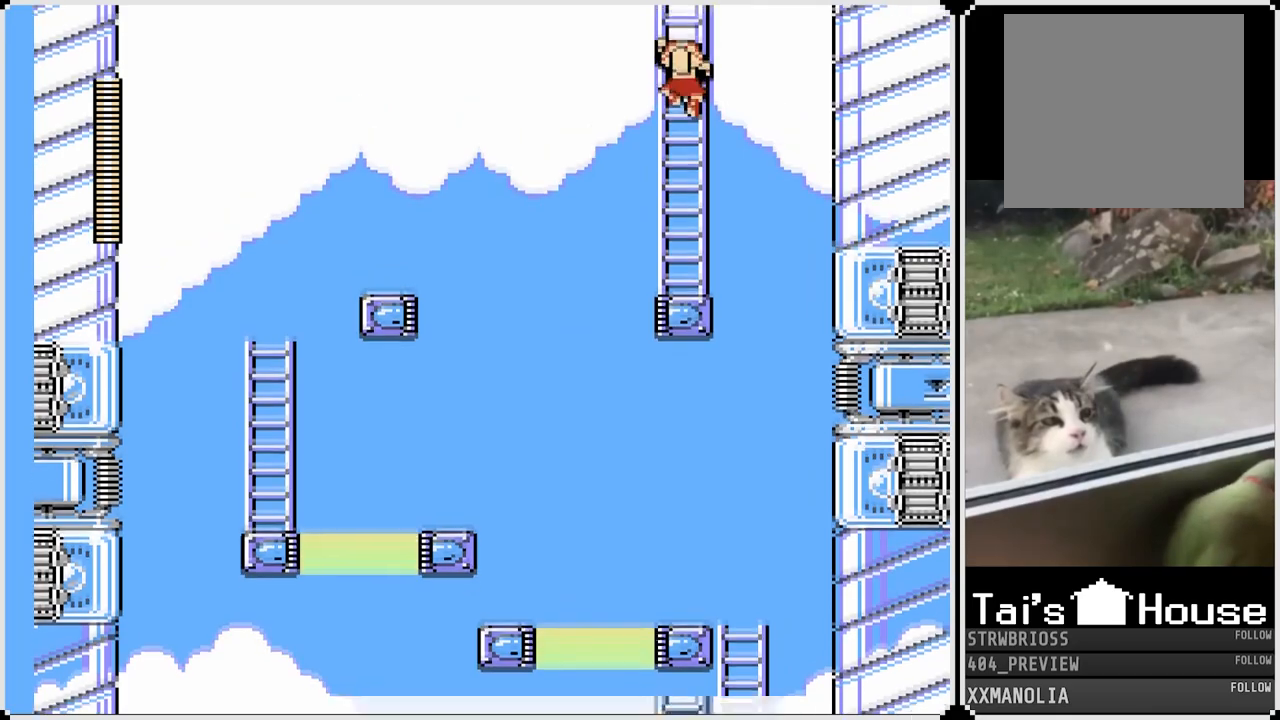
{"buttons": ["SQUARE", "DPAD_UP"], "left_stick": "center", "right_stick": "center", "events": [[267, "DPAD_UP", "up"], [283, "DPAD_UP", "down"]]}
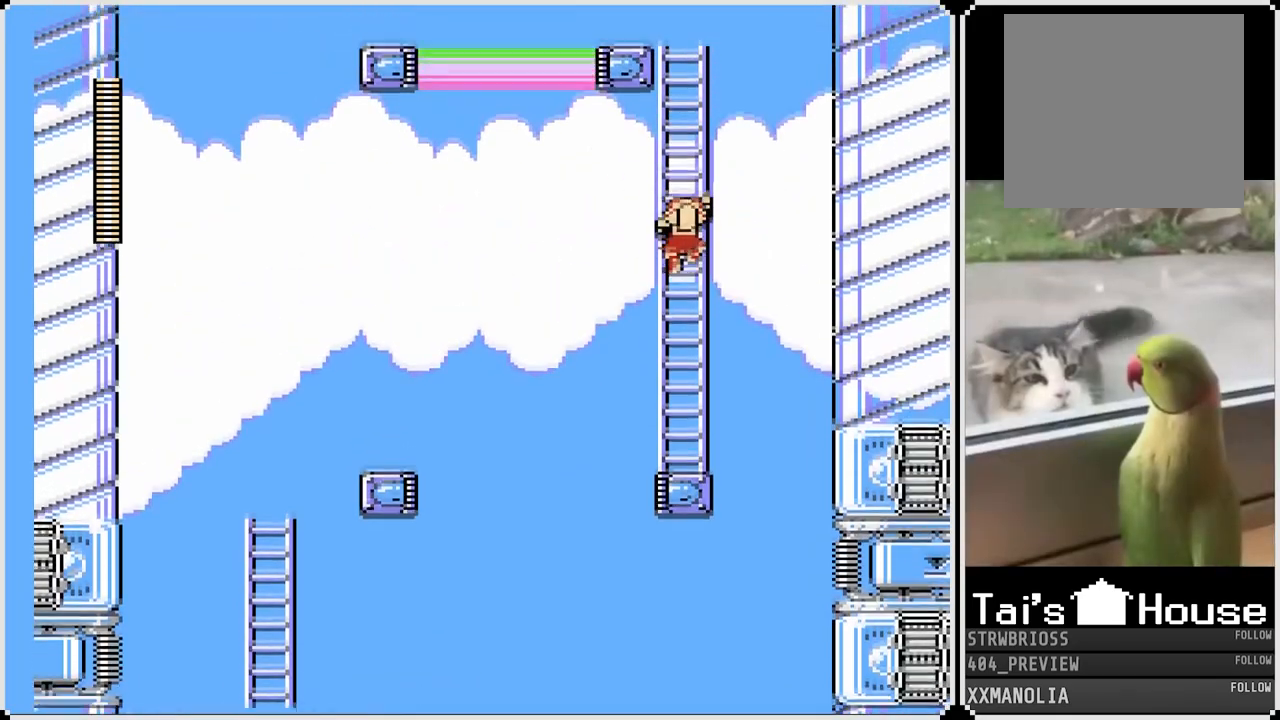
{"buttons": ["SQUARE", "DPAD_UP"], "left_stick": "center", "right_stick": "center", "events": []}
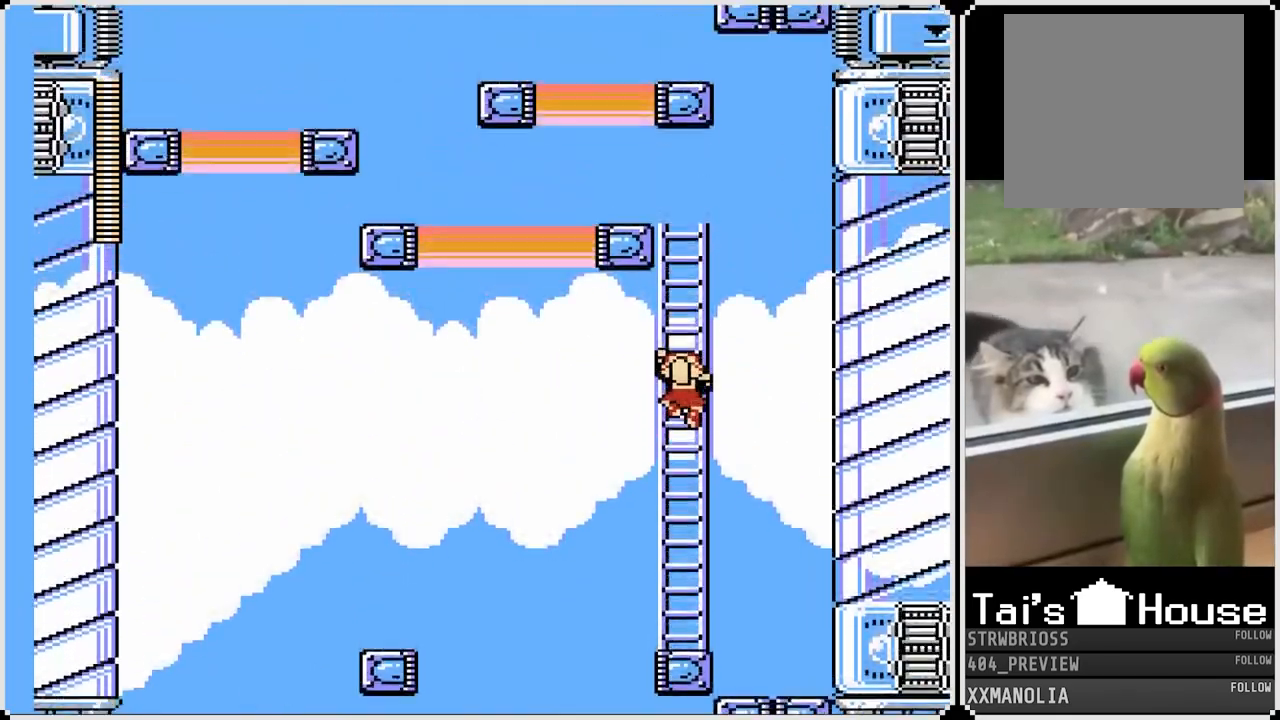
{"buttons": ["SQUARE", "DPAD_UP"], "left_stick": "center", "right_stick": "center", "events": []}
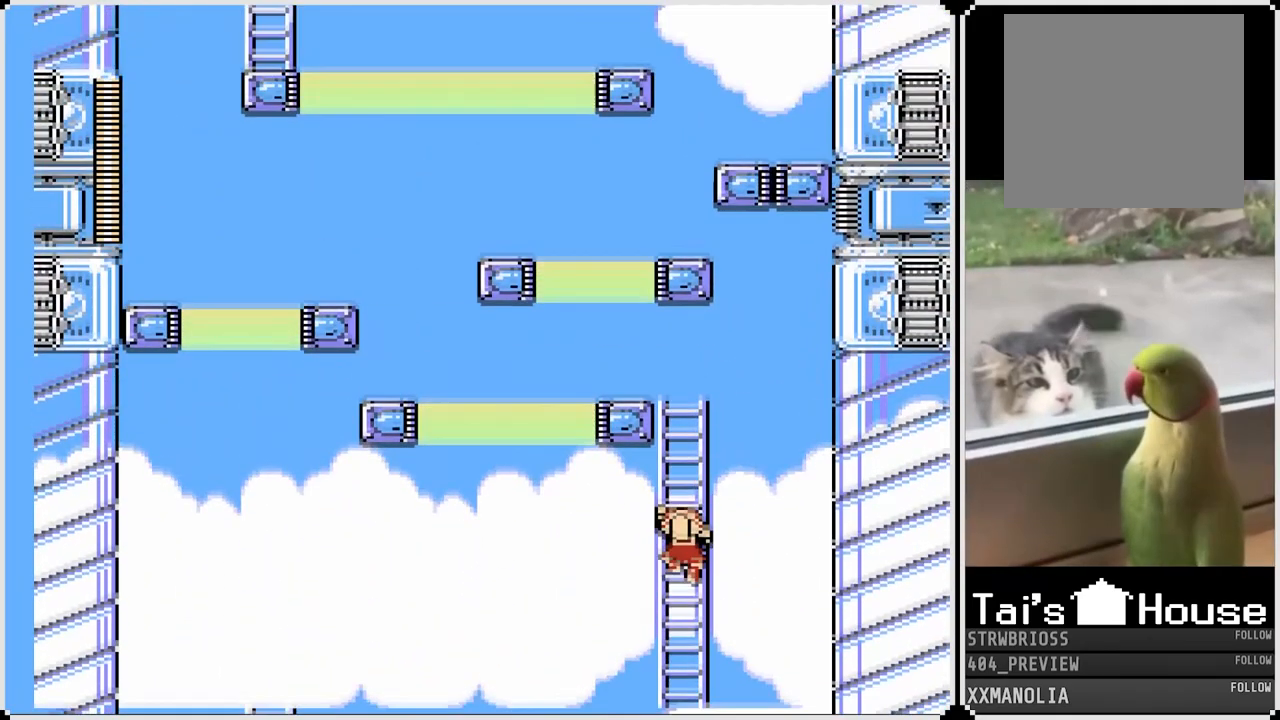
{"buttons": ["SQUARE", "DPAD_UP"], "left_stick": "center", "right_stick": "center", "events": []}
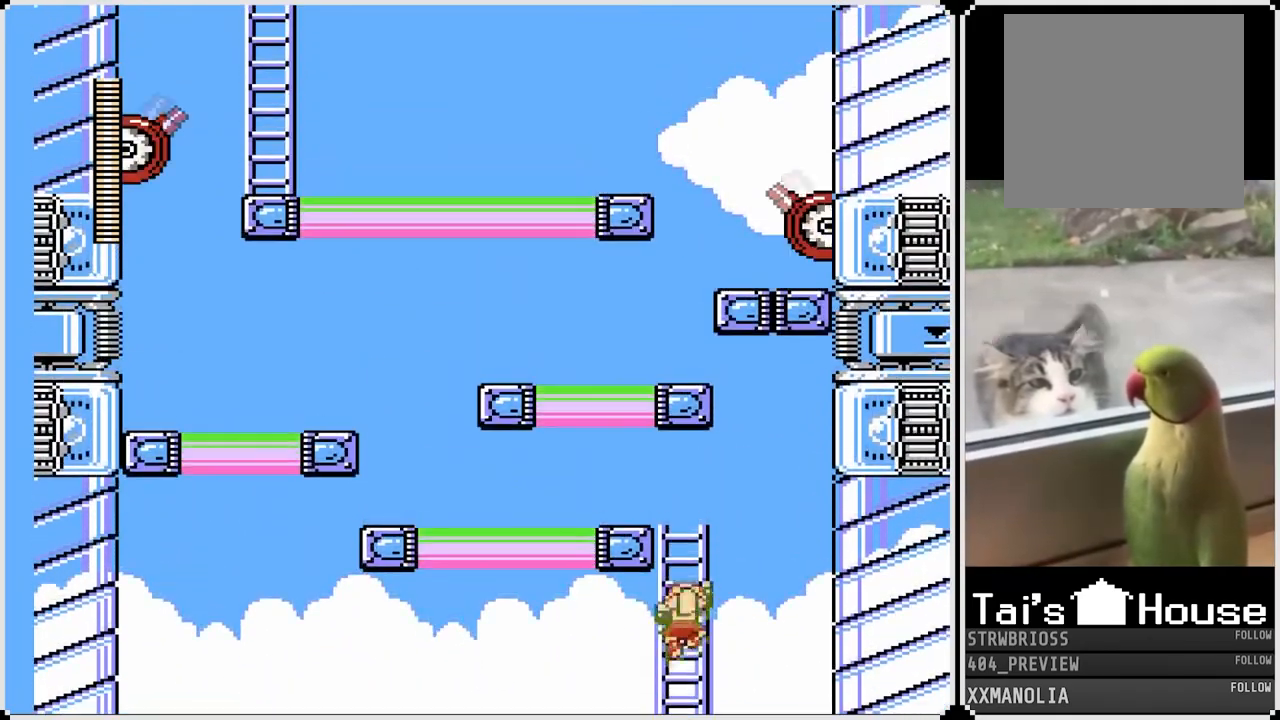
{"buttons": ["SQUARE", "DPAD_UP"], "left_stick": "center", "right_stick": "center", "events": []}
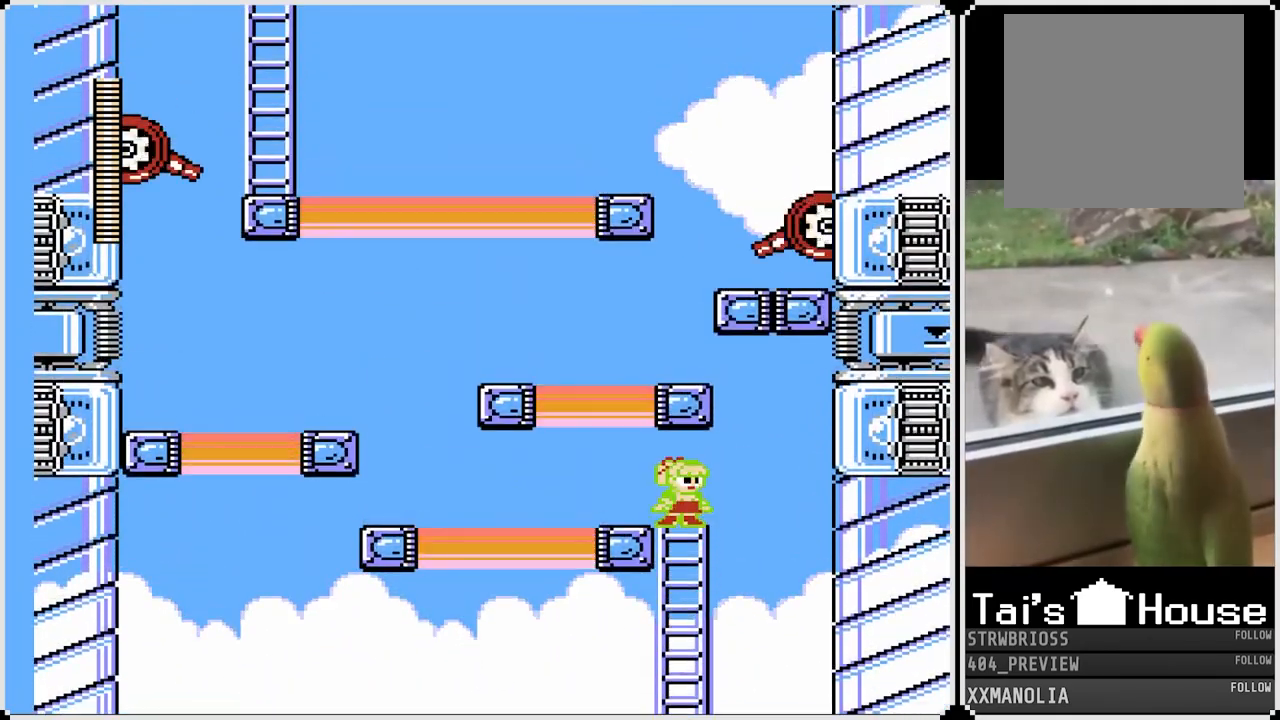
{"buttons": ["CROSS", "SQUARE", "DPAD_DOWN", "DPAD_LEFT"], "left_stick": "center", "right_stick": "center", "events": [[100, "DPAD_LEFT", "down"], [150, "DPAD_UP", "up"], [333, "DPAD_DOWN", "down"], [367, "CROSS", "down"]]}
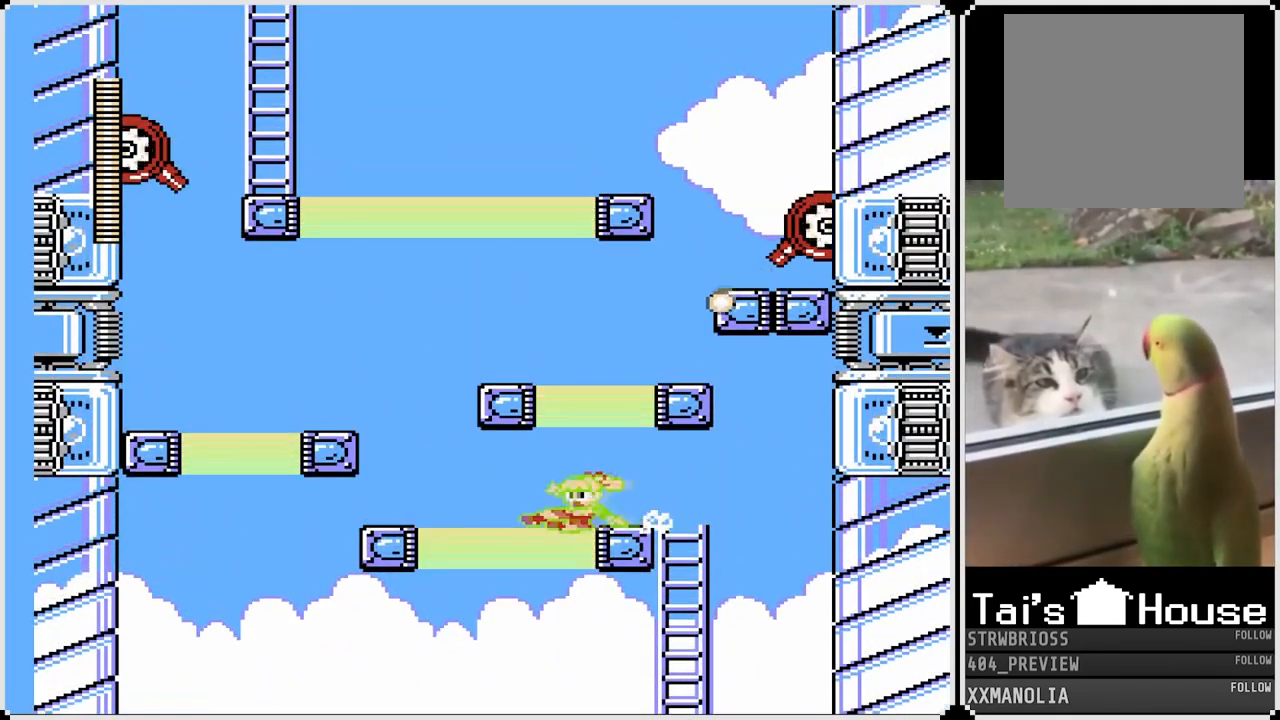
{"buttons": ["CROSS", "SQUARE", "DPAD_UP", "DPAD_RIGHT"], "left_stick": "center", "right_stick": "center", "events": [[83, "CROSS", "up"], [183, "DPAD_DOWN", "up"], [300, "CROSS", "down"], [300, "DPAD_UP", "down"], [350, "DPAD_LEFT", "up"], [350, "DPAD_RIGHT", "down"]]}
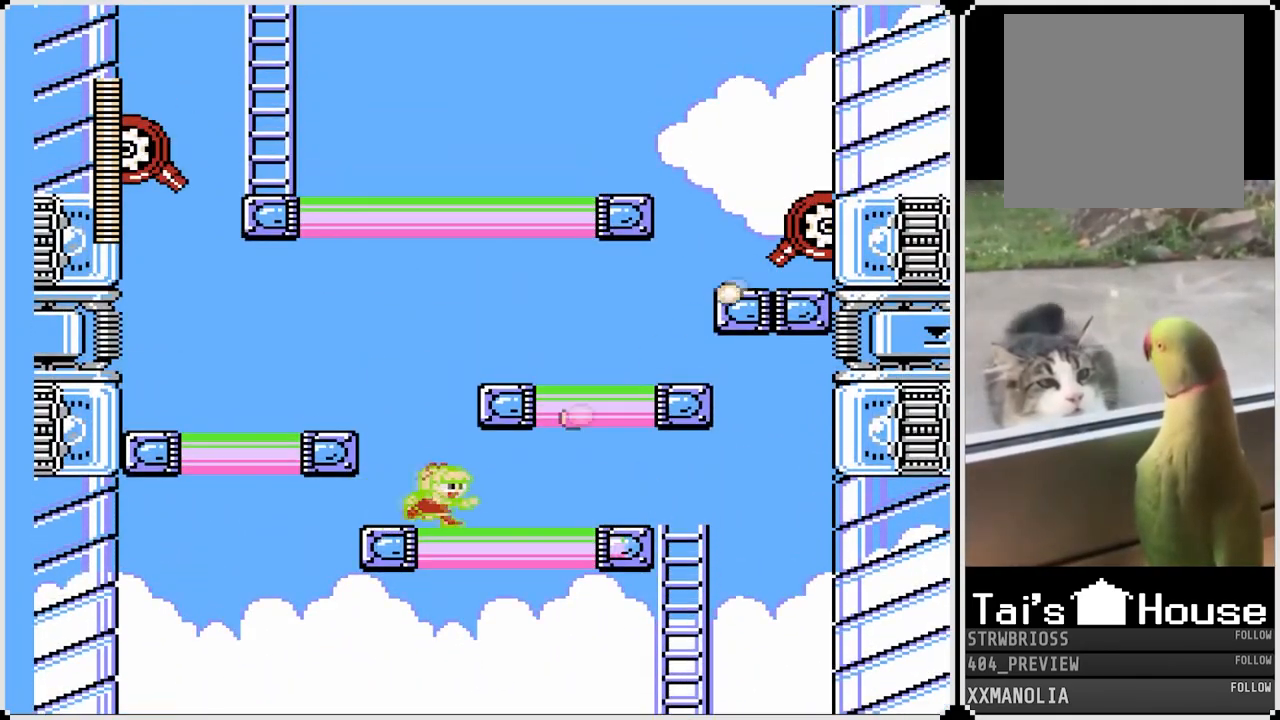
{"buttons": ["CROSS", "SQUARE", "DPAD_RIGHT"], "left_stick": "center", "right_stick": "center", "events": [[17, "DPAD_UP", "up"], [83, "DPAD_UP", "down"], [150, "DPAD_LEFT", "down"], [150, "DPAD_RIGHT", "up"], [167, "CROSS", "up"], [167, "DPAD_UP", "up"], [383, "CROSS", "down"], [467, "DPAD_LEFT", "up"], [467, "DPAD_RIGHT", "down"]]}
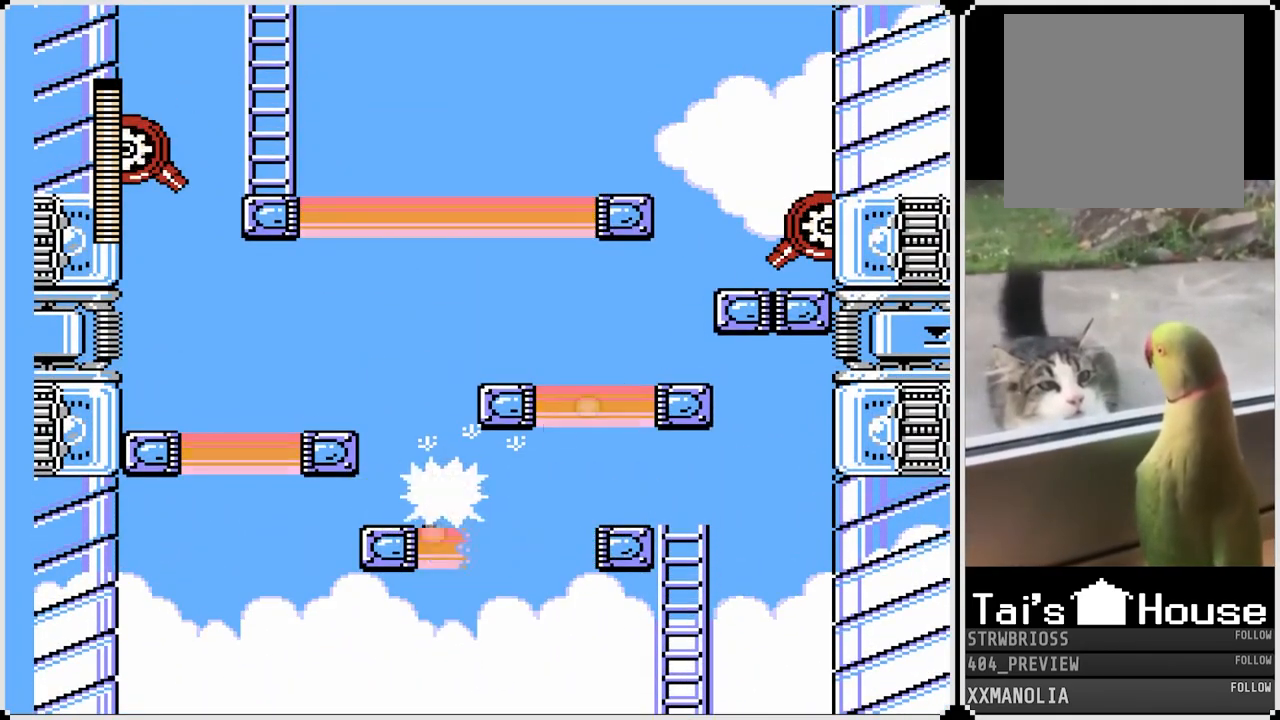
{"buttons": ["CROSS", "SQUARE", "DPAD_RIGHT"], "left_stick": "center", "right_stick": "center", "events": [[83, "DPAD_LEFT", "down"], [83, "DPAD_RIGHT", "up"], [100, "CROSS", "up"], [250, "DPAD_LEFT", "up"], [250, "DPAD_RIGHT", "down"], [300, "CROSS", "down"]]}
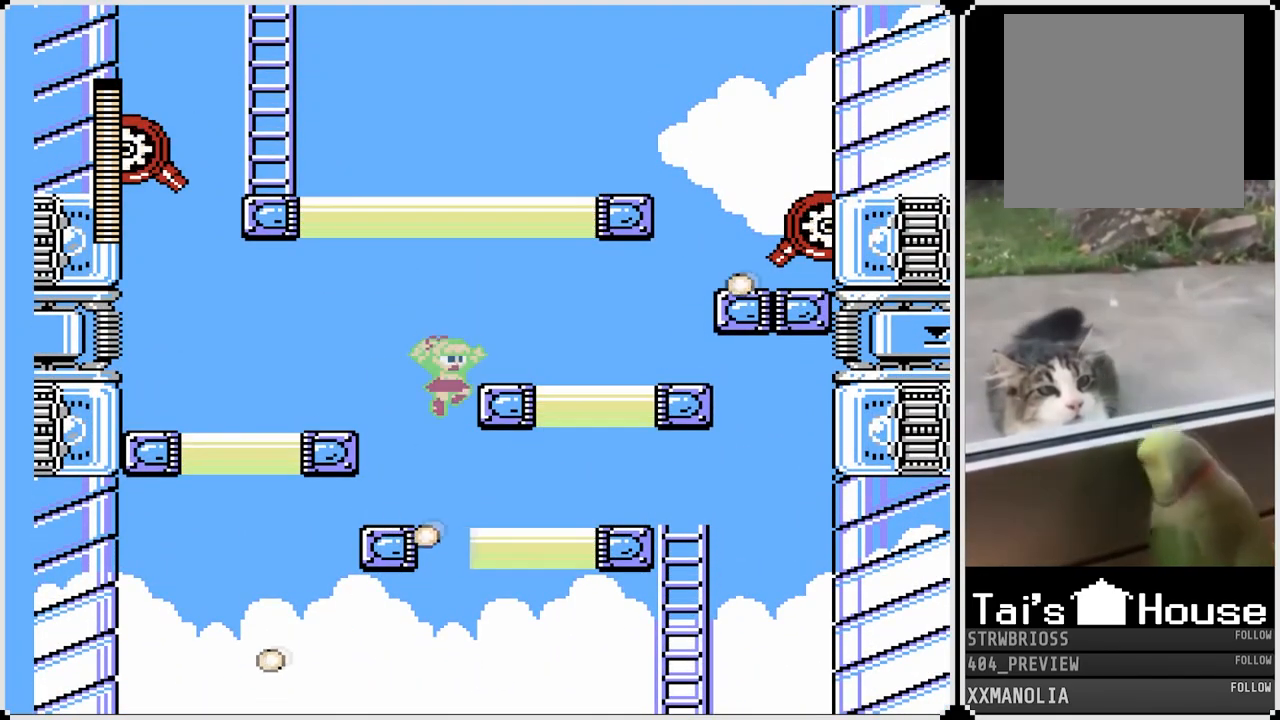
{"buttons": ["CROSS", "SQUARE"], "left_stick": "center", "right_stick": "center", "events": [[133, "CROSS", "up"], [350, "DPAD_RIGHT", "up"], [367, "CROSS", "down"]]}
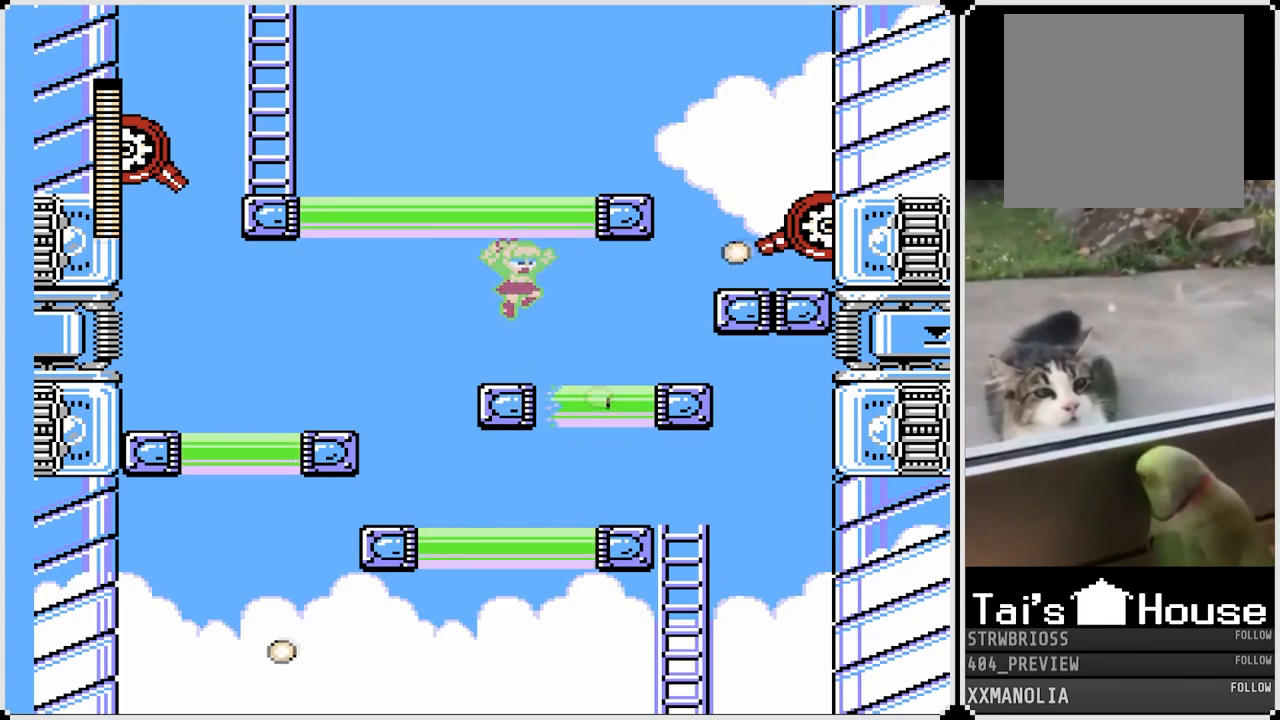
{"buttons": ["CROSS", "SQUARE"], "left_stick": "center", "right_stick": "center", "events": [[17, "CROSS", "up"], [17, "SQUARE", "up"], [317, "CROSS", "down"], [450, "SQUARE", "down"]]}
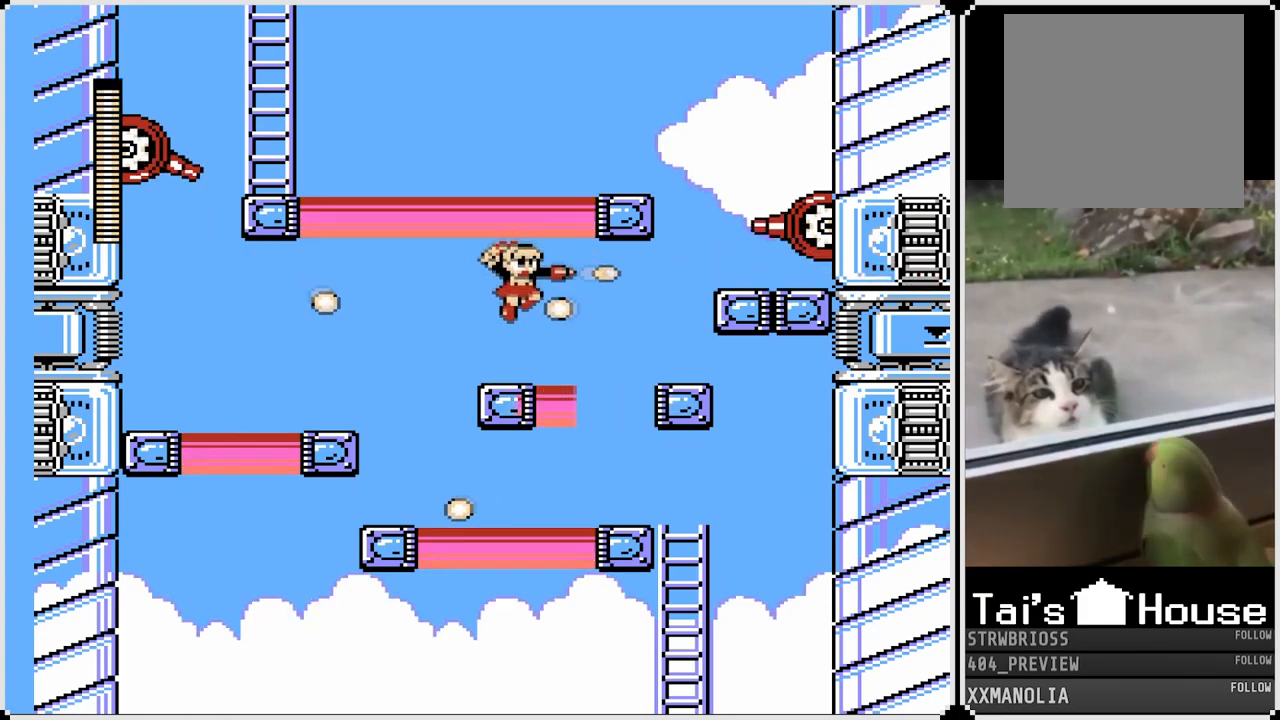
{"buttons": ["SQUARE", "DPAD_RIGHT"], "left_stick": "center", "right_stick": "center", "events": [[33, "CROSS", "up"], [133, "SQUARE", "up"], [167, "SQUARE", "down"], [350, "DPAD_RIGHT", "down"]]}
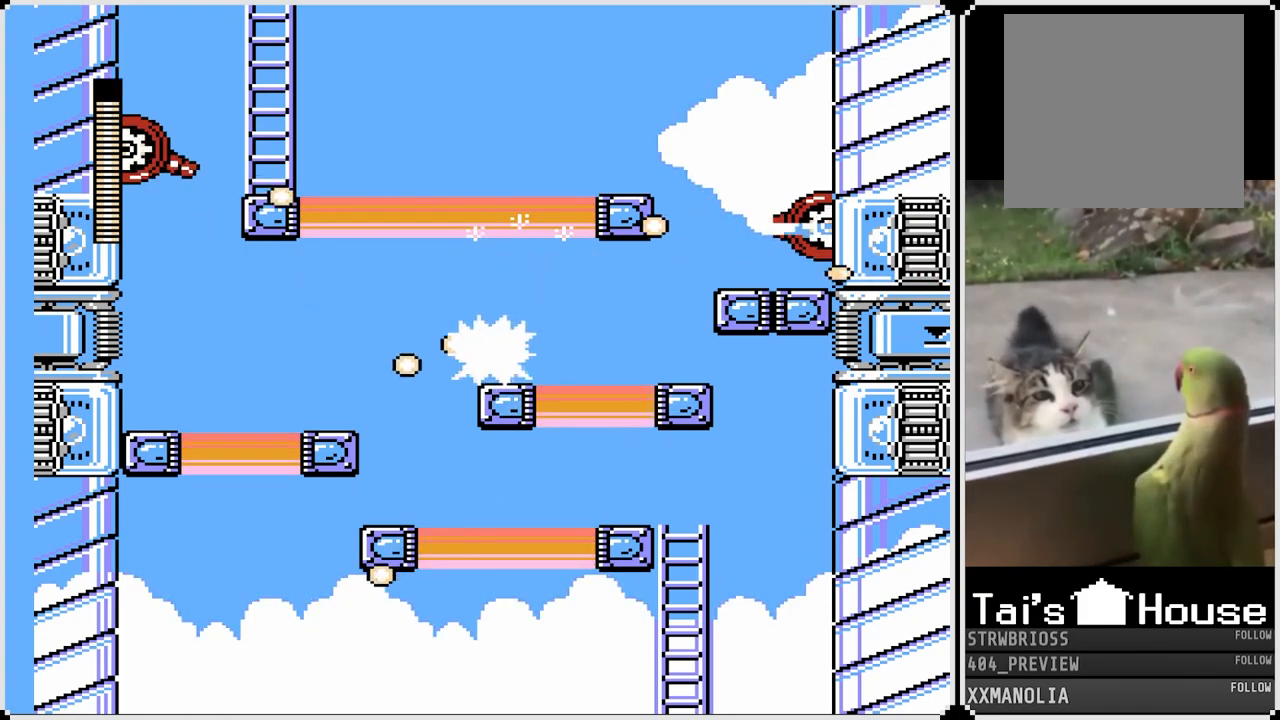
{"buttons": ["SQUARE", "DPAD_DOWN", "DPAD_RIGHT"], "left_stick": "center", "right_stick": "center", "events": [[50, "DPAD_DOWN", "down"], [200, "CROSS", "down"], [350, "DPAD_DOWN", "up"], [400, "CROSS", "up"], [467, "DPAD_DOWN", "down"]]}
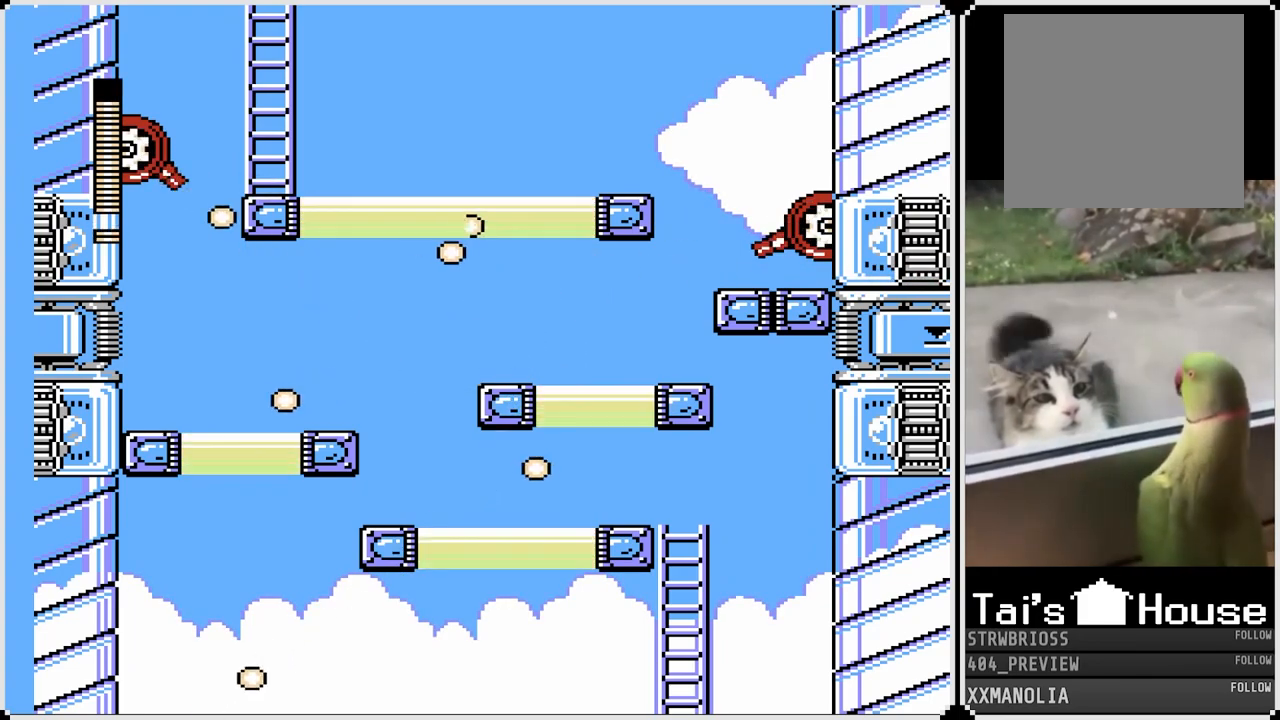
{"buttons": ["CROSS", "SQUARE"], "left_stick": "center", "right_stick": "center", "events": [[83, "CROSS", "down"], [250, "DPAD_DOWN", "up"], [283, "CROSS", "up"], [433, "CROSS", "down"], [450, "DPAD_RIGHT", "up"]]}
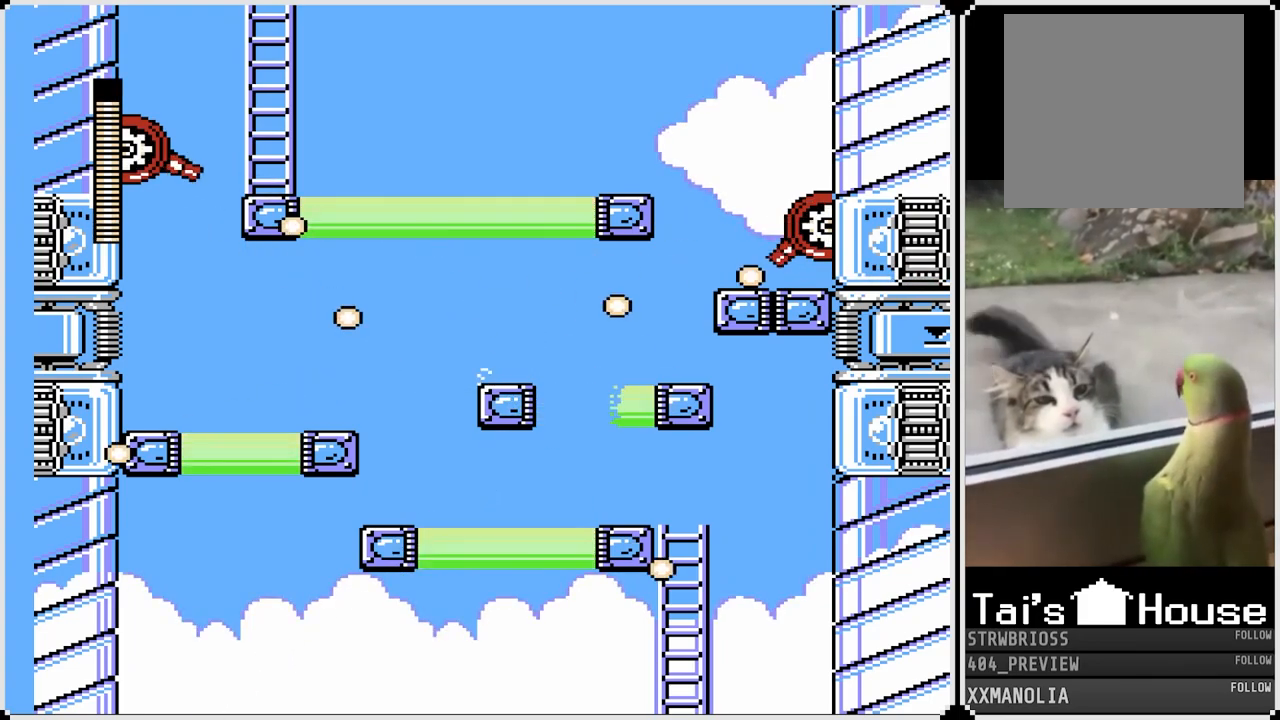
{"buttons": ["SQUARE", "DPAD_LEFT"], "left_stick": "center", "right_stick": "center", "events": [[50, "DPAD_RIGHT", "down"], [200, "CROSS", "up"], [233, "DPAD_RIGHT", "up"], [250, "DPAD_LEFT", "down"]]}
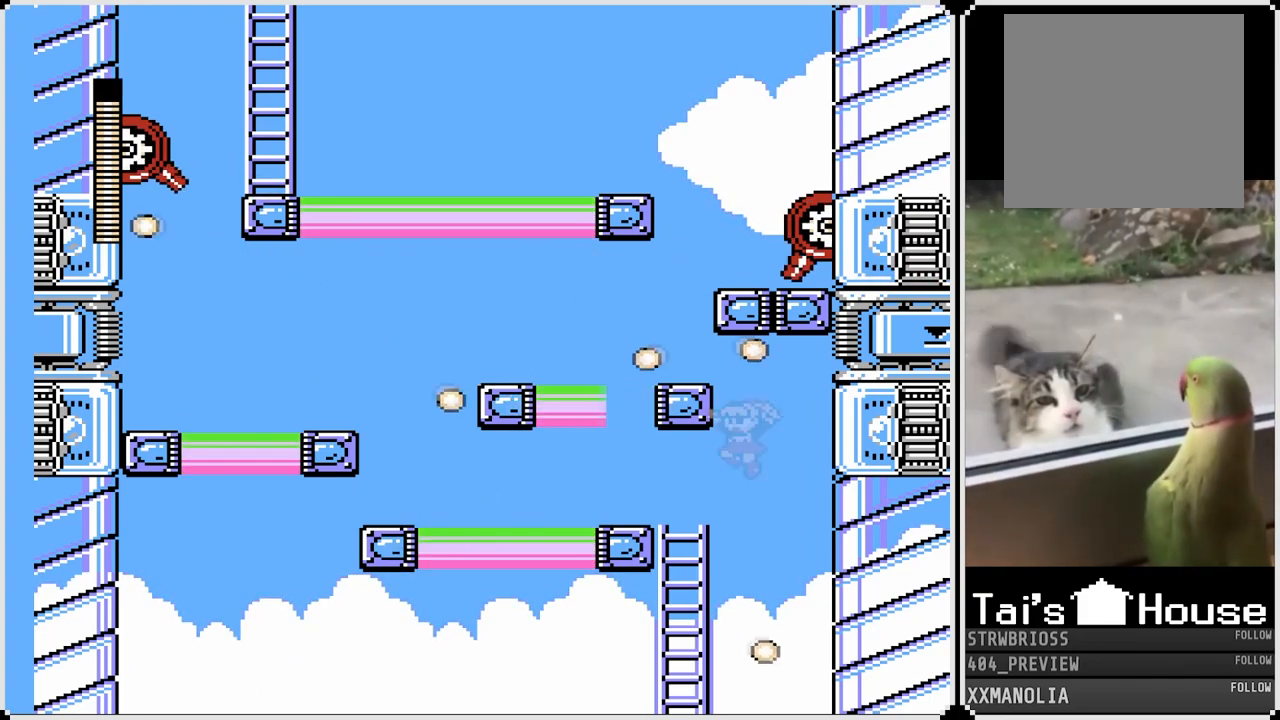
{"buttons": ["SQUARE"], "left_stick": "center", "right_stick": "center", "events": [[400, "DPAD_DOWN", "down"], [483, "DPAD_LEFT", "up"], [500, "DPAD_DOWN", "up"]]}
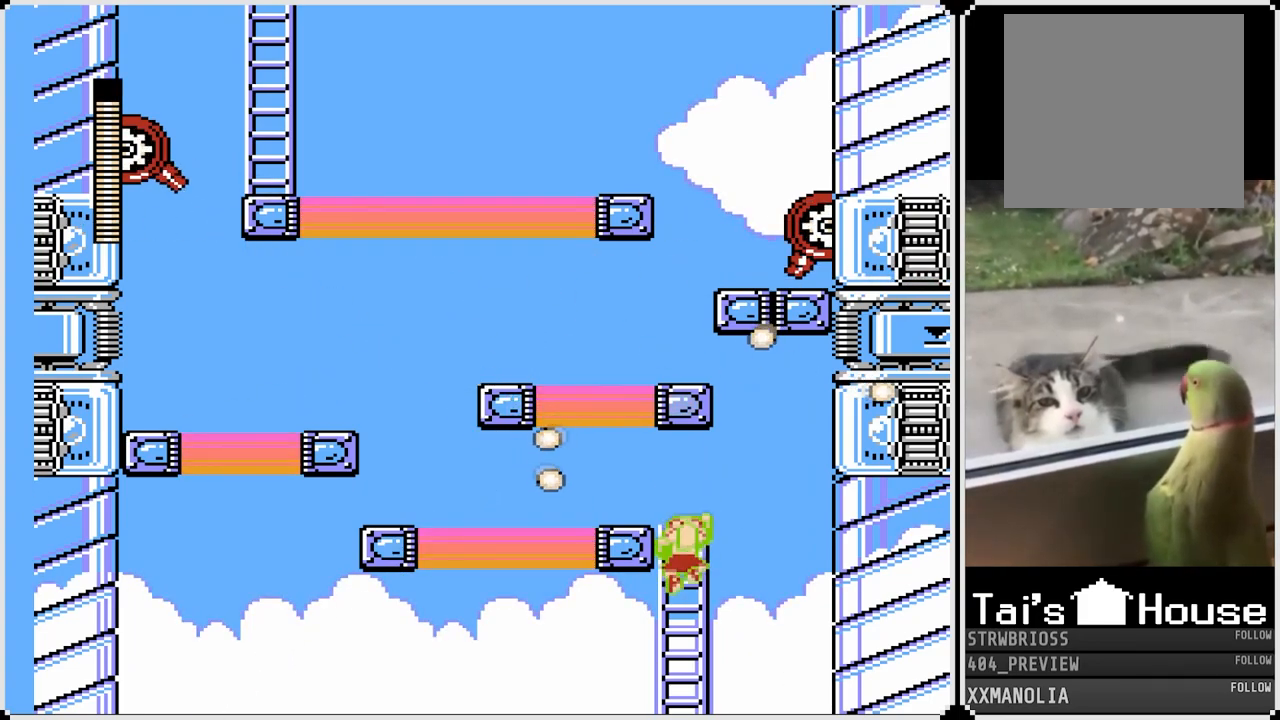
{"buttons": ["SQUARE", "DPAD_UP"], "left_stick": "center", "right_stick": "center", "events": [[100, "DPAD_RIGHT", "down"], [250, "DPAD_RIGHT", "up"], [267, "DPAD_UP", "down"]]}
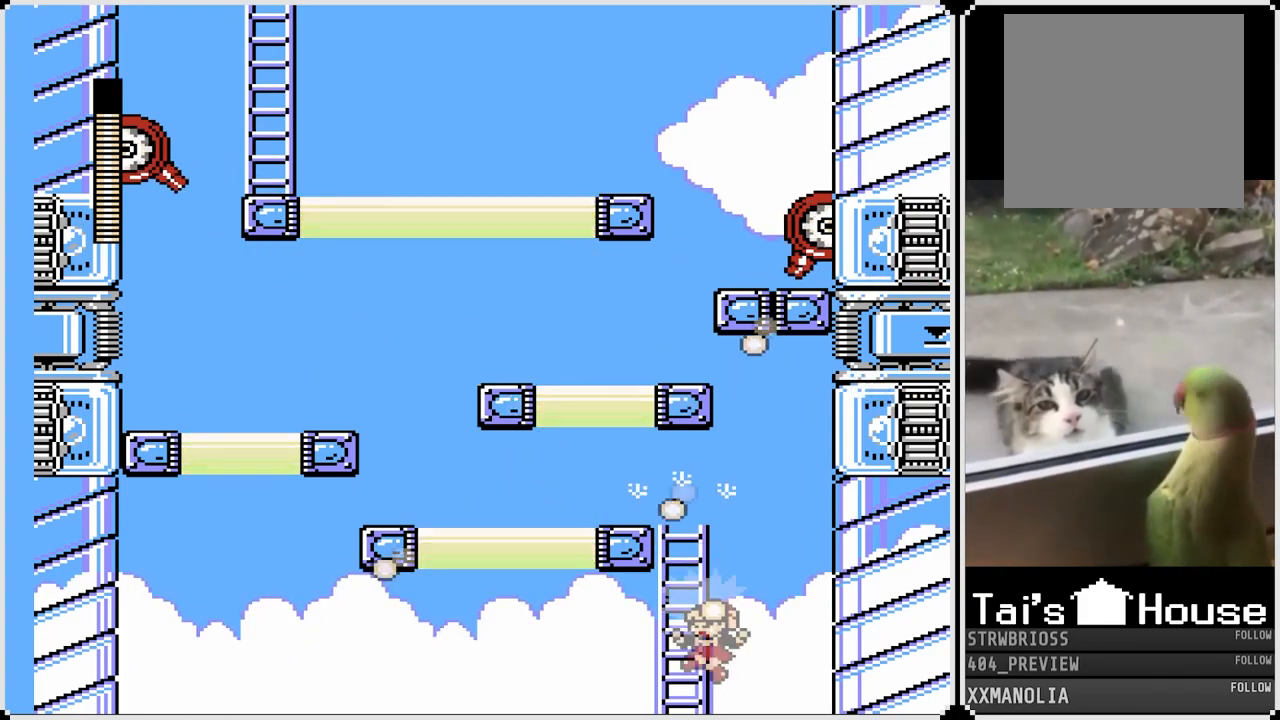
{"buttons": ["SQUARE", "DPAD_UP", "DPAD_LEFT"], "left_stick": "center", "right_stick": "center", "events": [[283, "DPAD_LEFT", "down"]]}
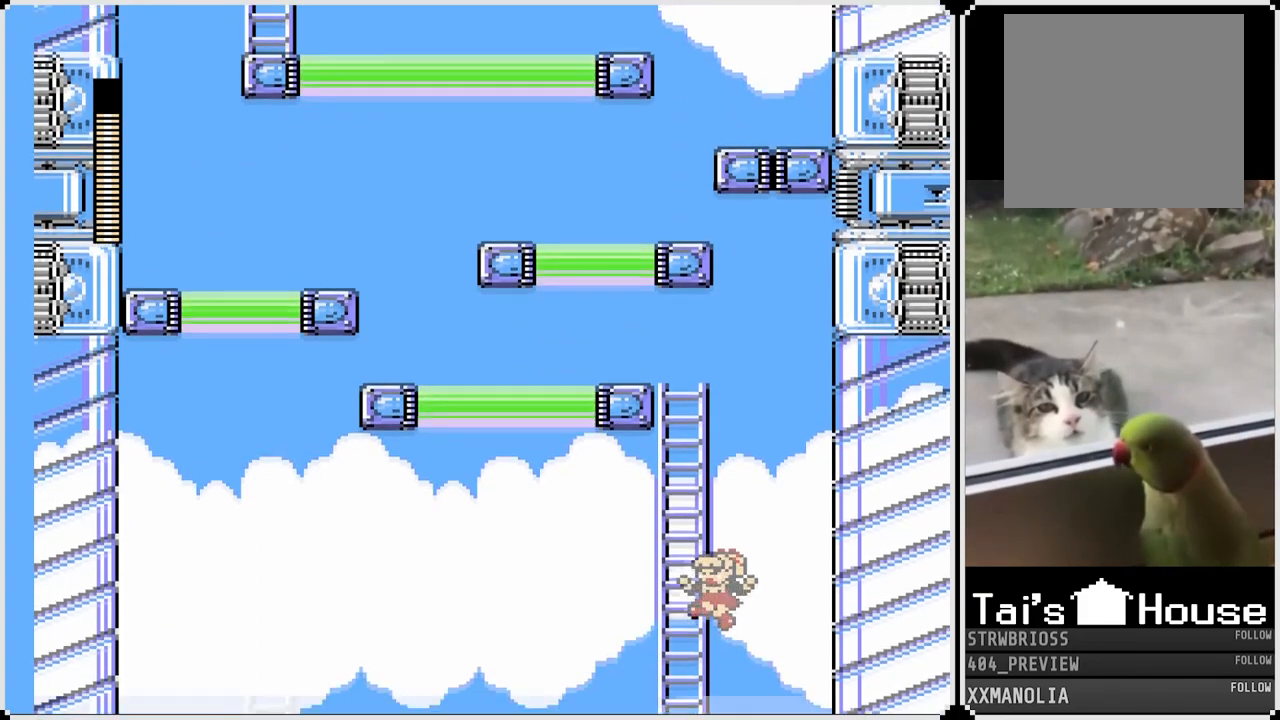
{"buttons": ["SQUARE", "DPAD_UP", "DPAD_LEFT"], "left_stick": "center", "right_stick": "center", "events": [[33, "DPAD_LEFT", "up"], [33, "DPAD_UP", "up"], [217, "DPAD_LEFT", "down"], [217, "DPAD_UP", "down"], [300, "DPAD_UP", "up"], [350, "DPAD_LEFT", "up"], [433, "DPAD_LEFT", "down"], [500, "DPAD_UP", "down"]]}